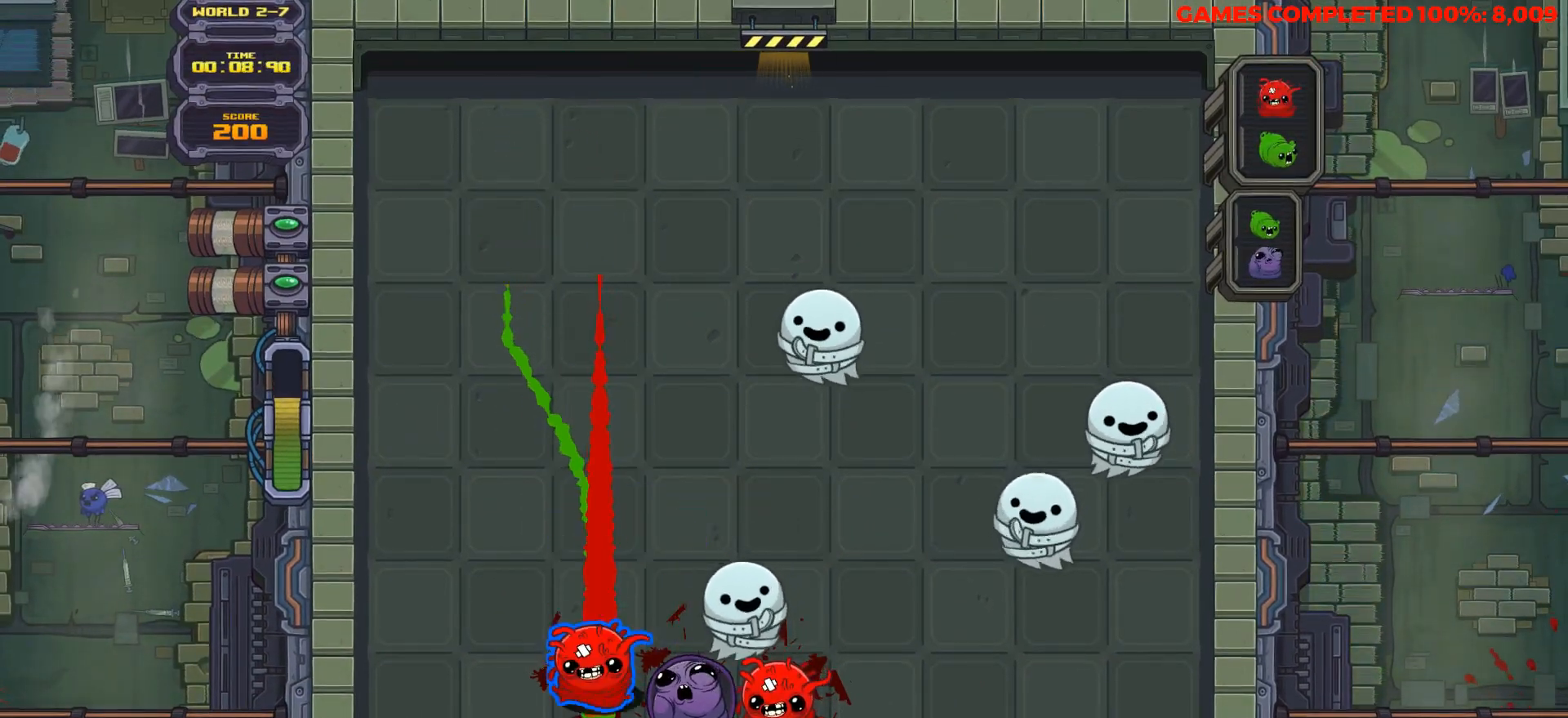
Gameplay with keyboard; each line is a JSON object with the keys held at the frame after it. "events" lists presses ("down") and releases ("up") of "a", "alt", "c", "ctrl", "d", "down", "f", "left", "right", "s", "shift", "space", "up", "v", "x" and "z" between this image and that frame as [ms after this image, input, new state], when the widget could be followed in between. No other keys are recorded. Mouse input is not recorded.
{"keys": [], "events": [[200, "left", "down"], [250, "down", "up"], [283, "left", "up"], [383, "left", "down"], [433, "left", "up"]]}
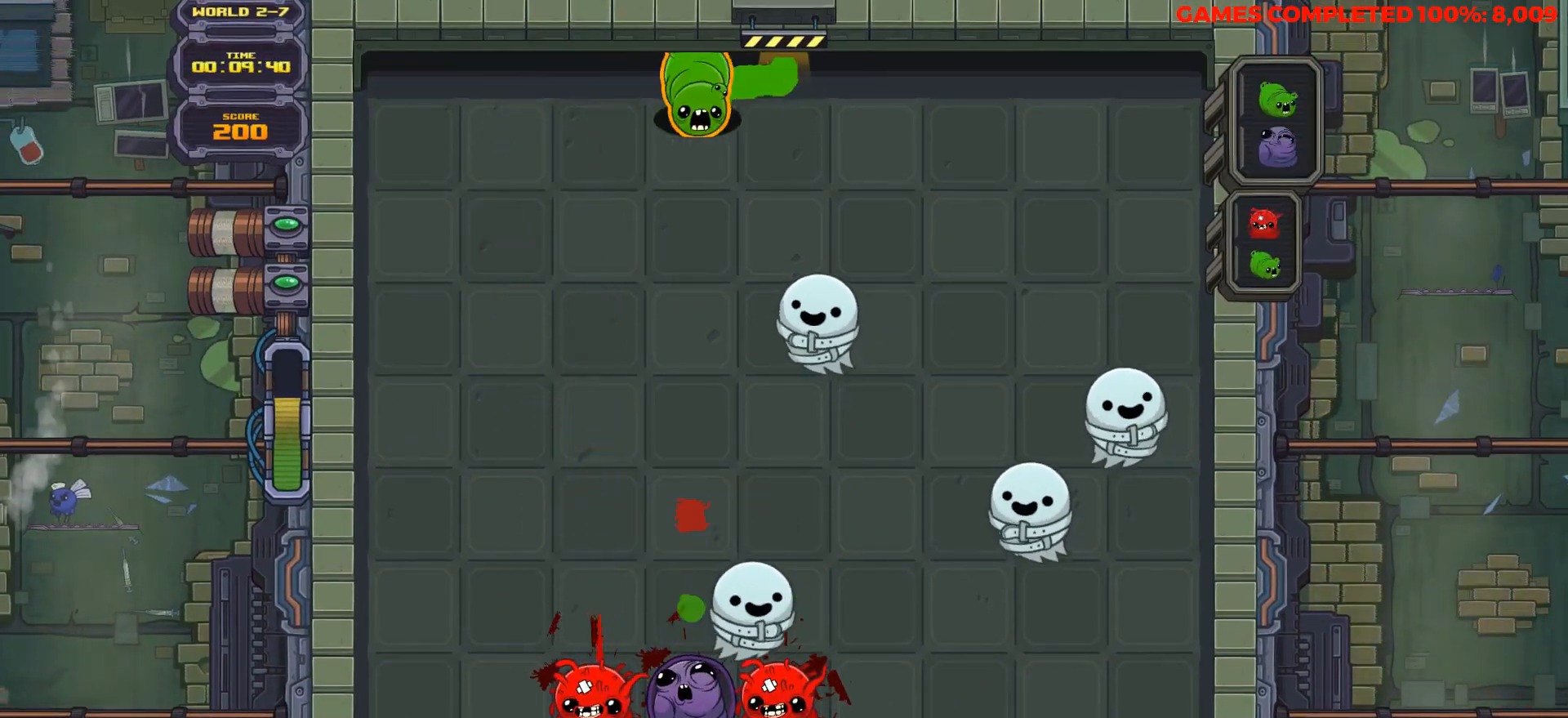
{"keys": ["down"], "events": [[33, "left", "down"], [67, "left", "up"], [167, "left", "down"], [217, "down", "down"], [267, "left", "up"]]}
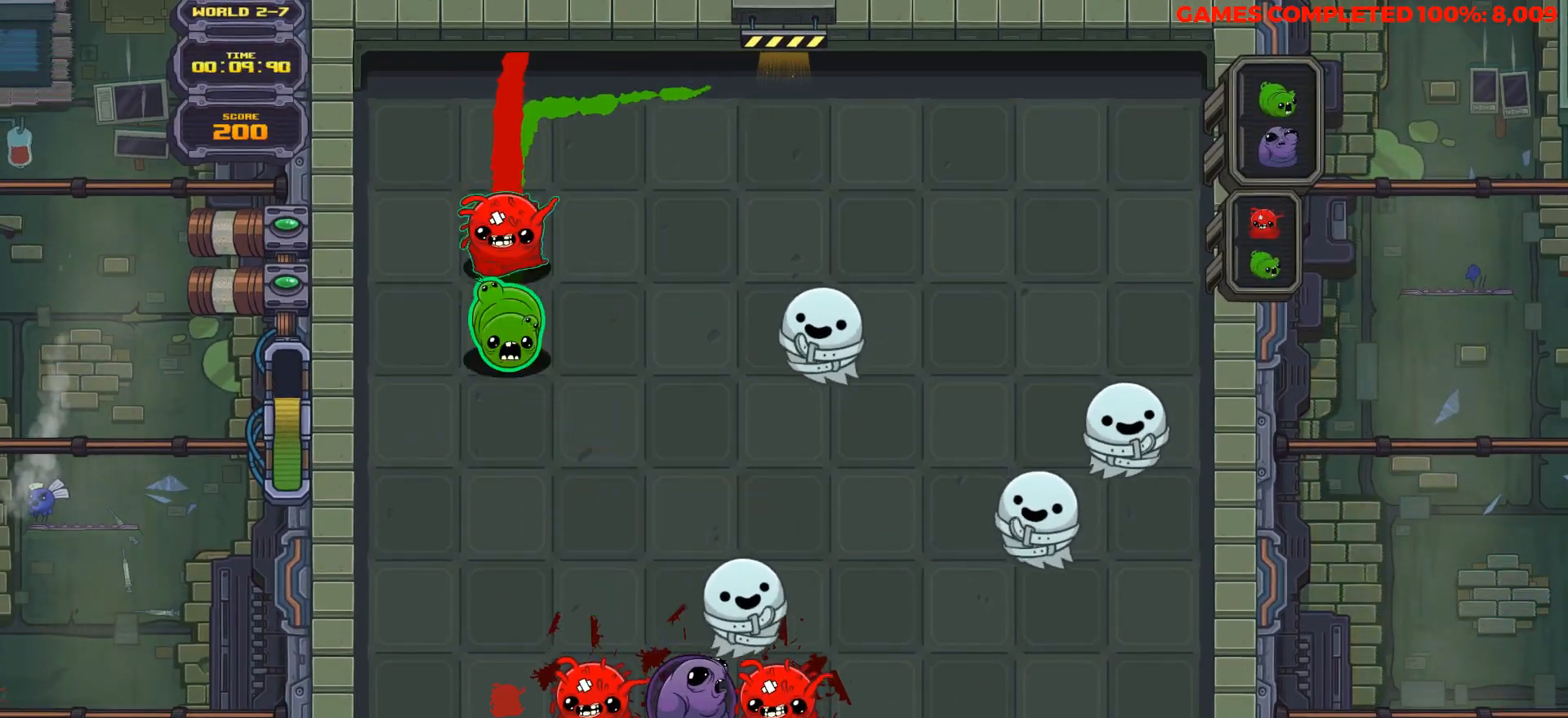
{"keys": ["down"], "events": []}
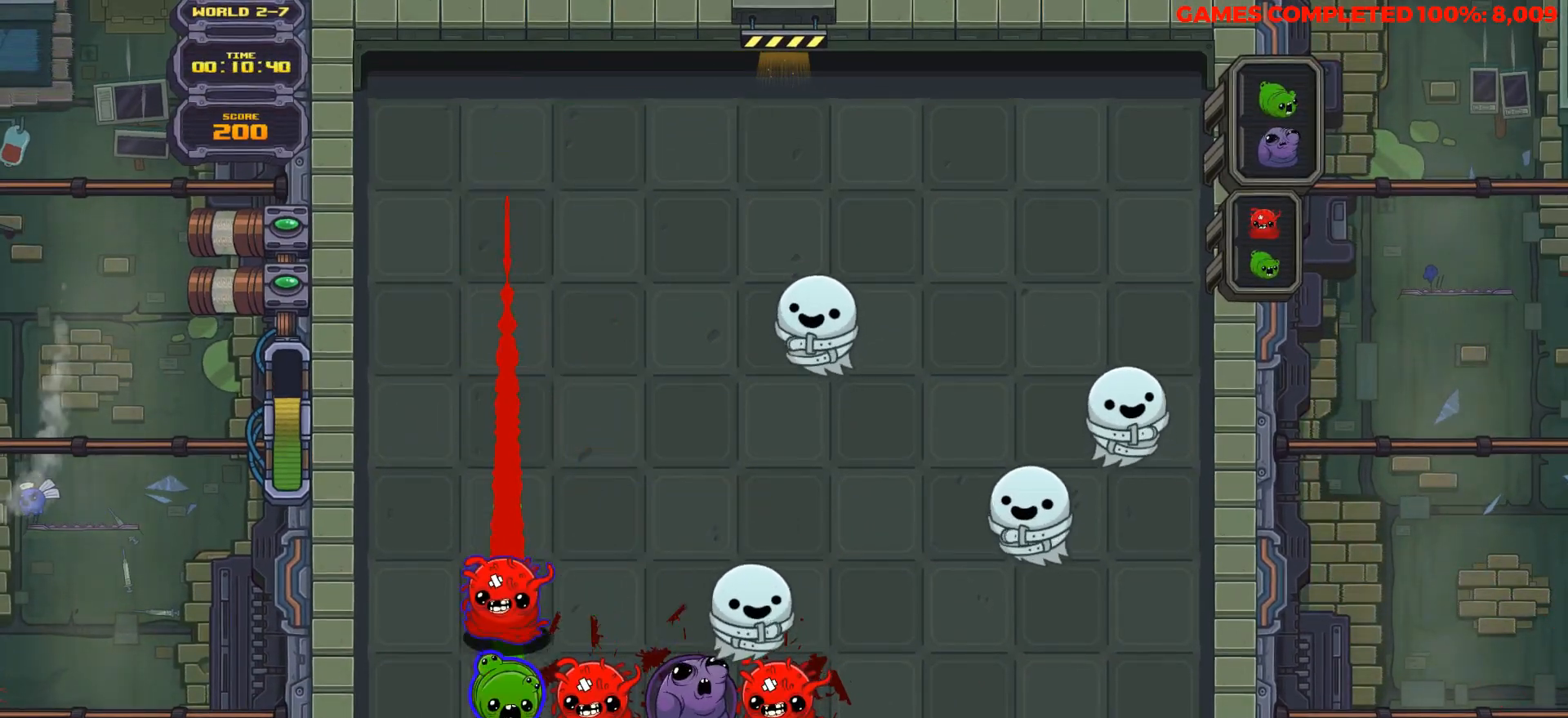
{"keys": [], "events": [[333, "left", "down"], [383, "down", "up"], [433, "left", "up"]]}
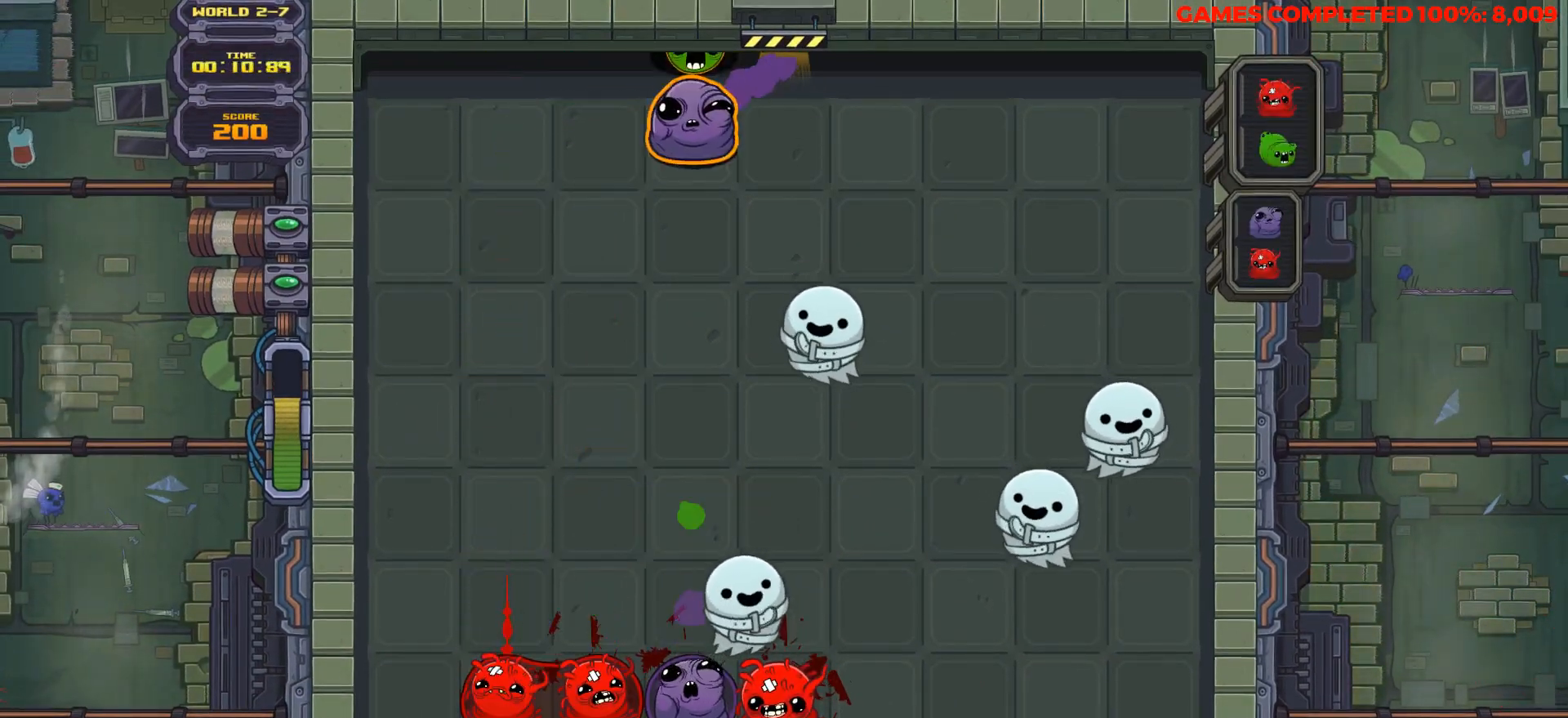
{"keys": ["down"], "events": [[33, "left", "down"], [117, "down", "down"], [117, "left", "up"]]}
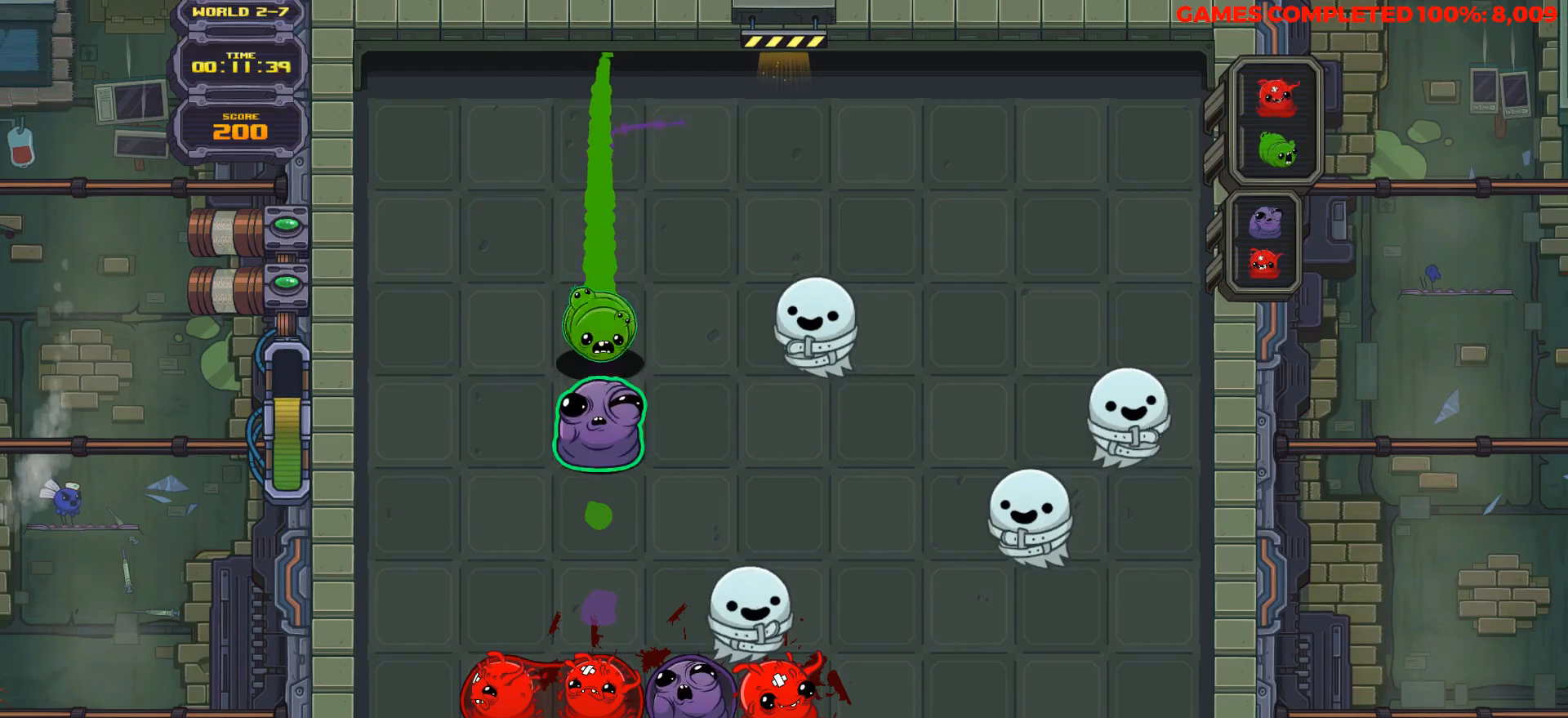
{"keys": ["down"], "events": [[33, "down", "up"], [133, "down", "down"]]}
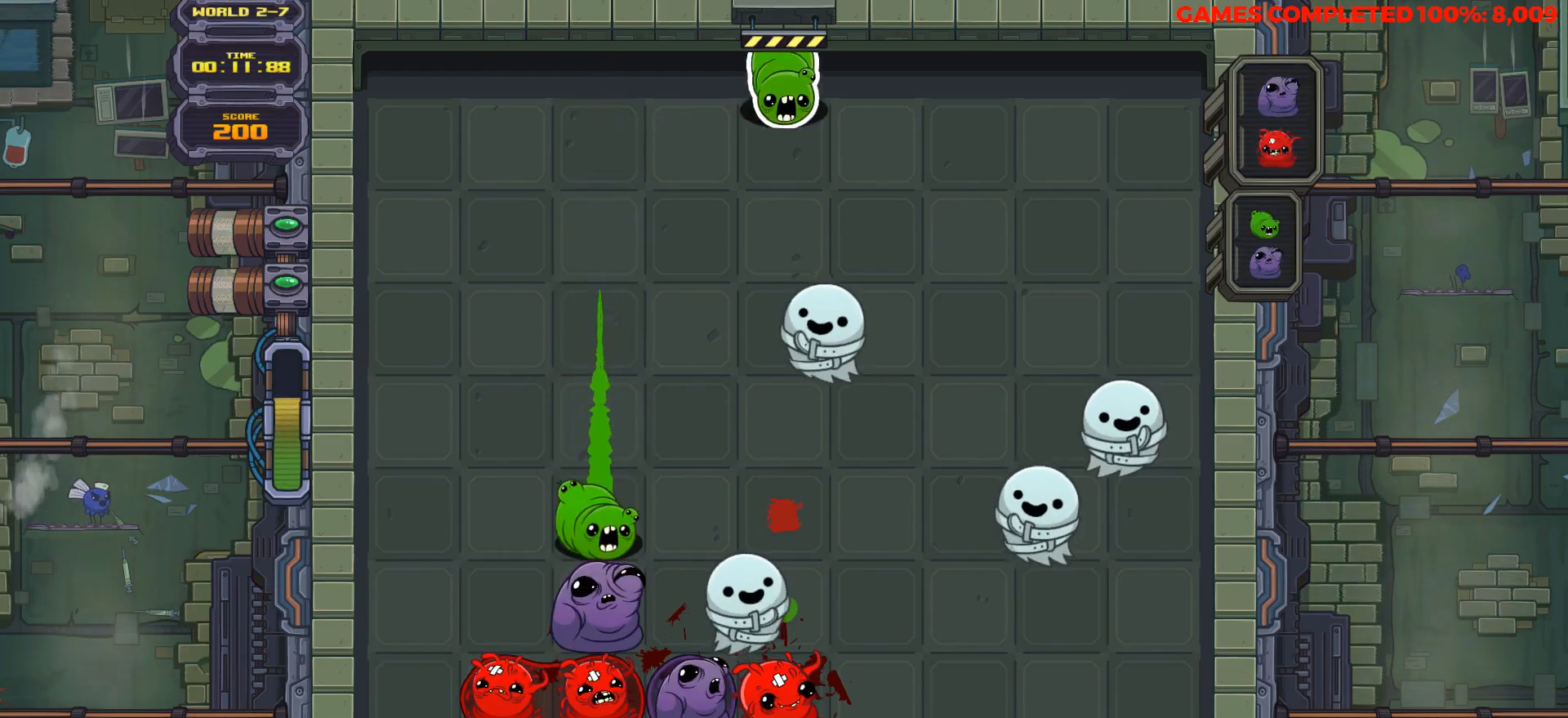
{"keys": ["down"], "events": [[17, "down", "up"], [50, "space", "down"], [100, "left", "down"], [200, "space", "up"], [250, "left", "up"], [283, "left", "down"], [433, "down", "down"], [433, "left", "up"]]}
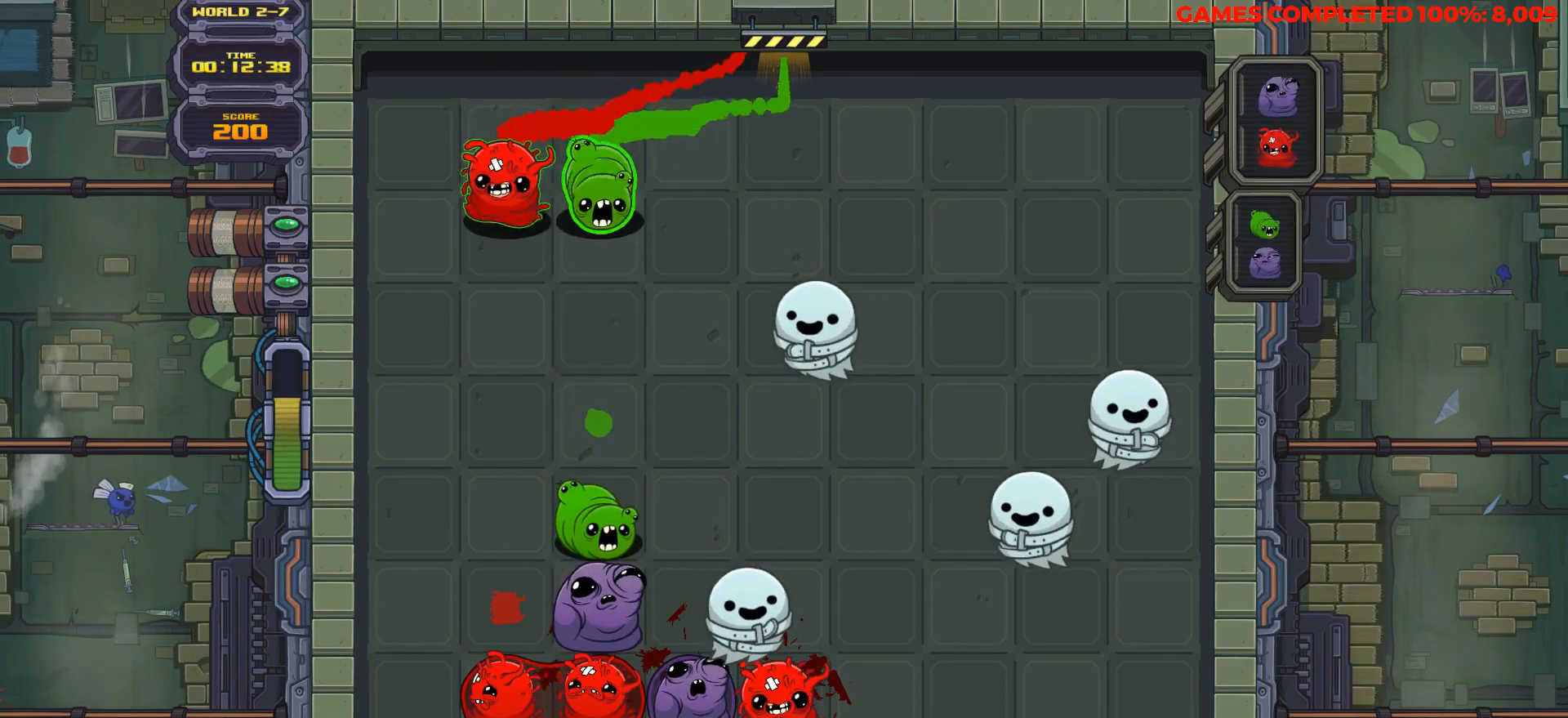
{"keys": ["down"], "events": []}
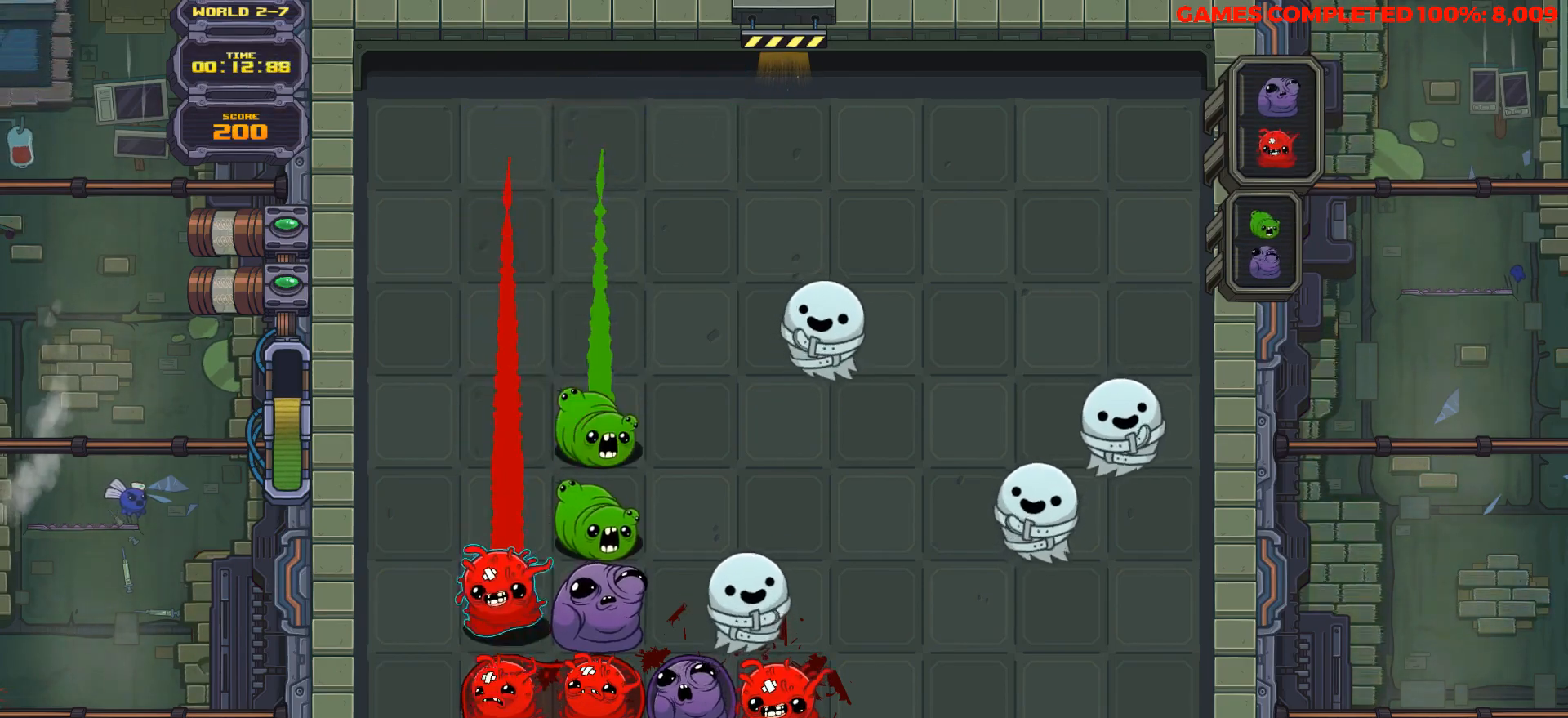
{"keys": [], "events": [[133, "down", "up"], [233, "left", "down"], [317, "left", "up"], [417, "left", "down"], [467, "left", "up"]]}
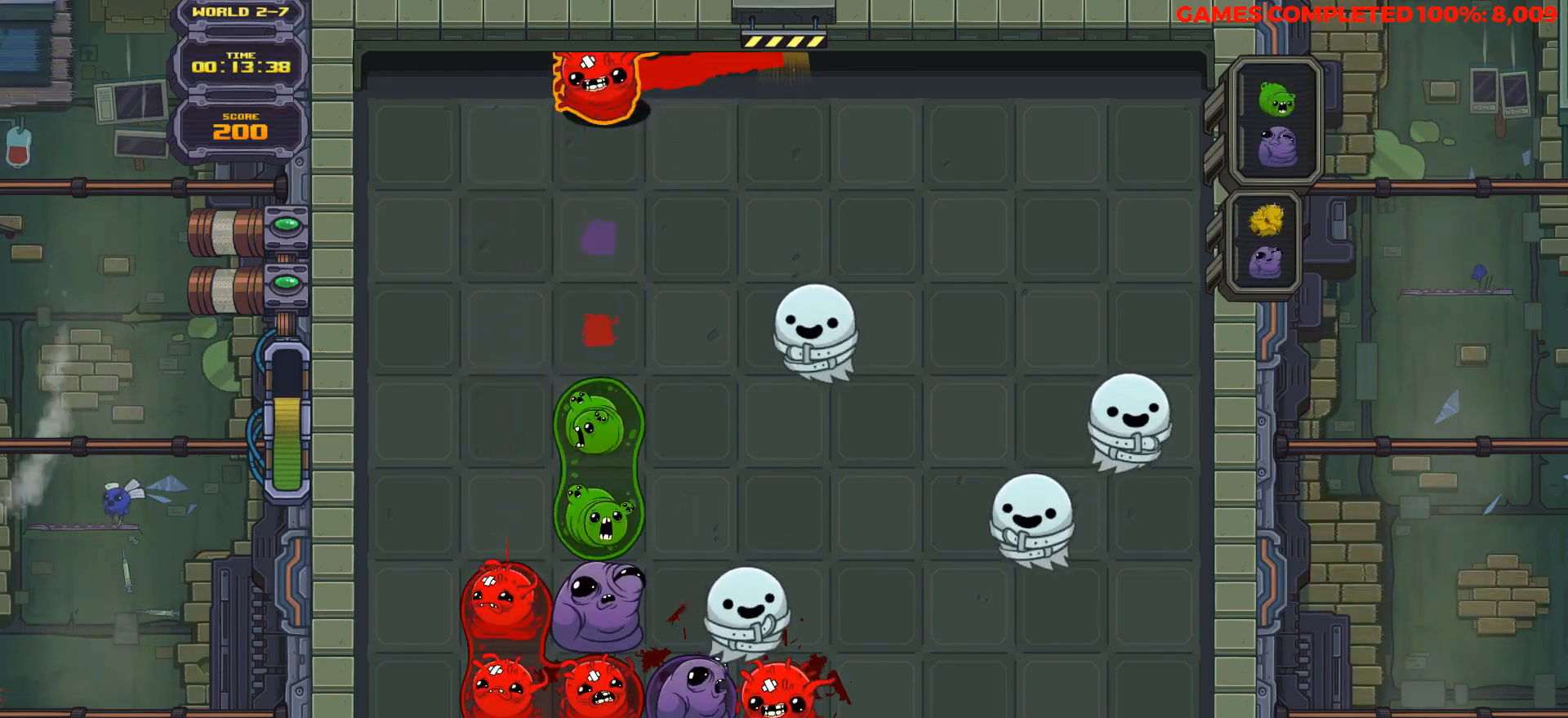
{"keys": ["down"], "events": [[50, "left", "down"], [100, "down", "down"], [100, "left", "up"]]}
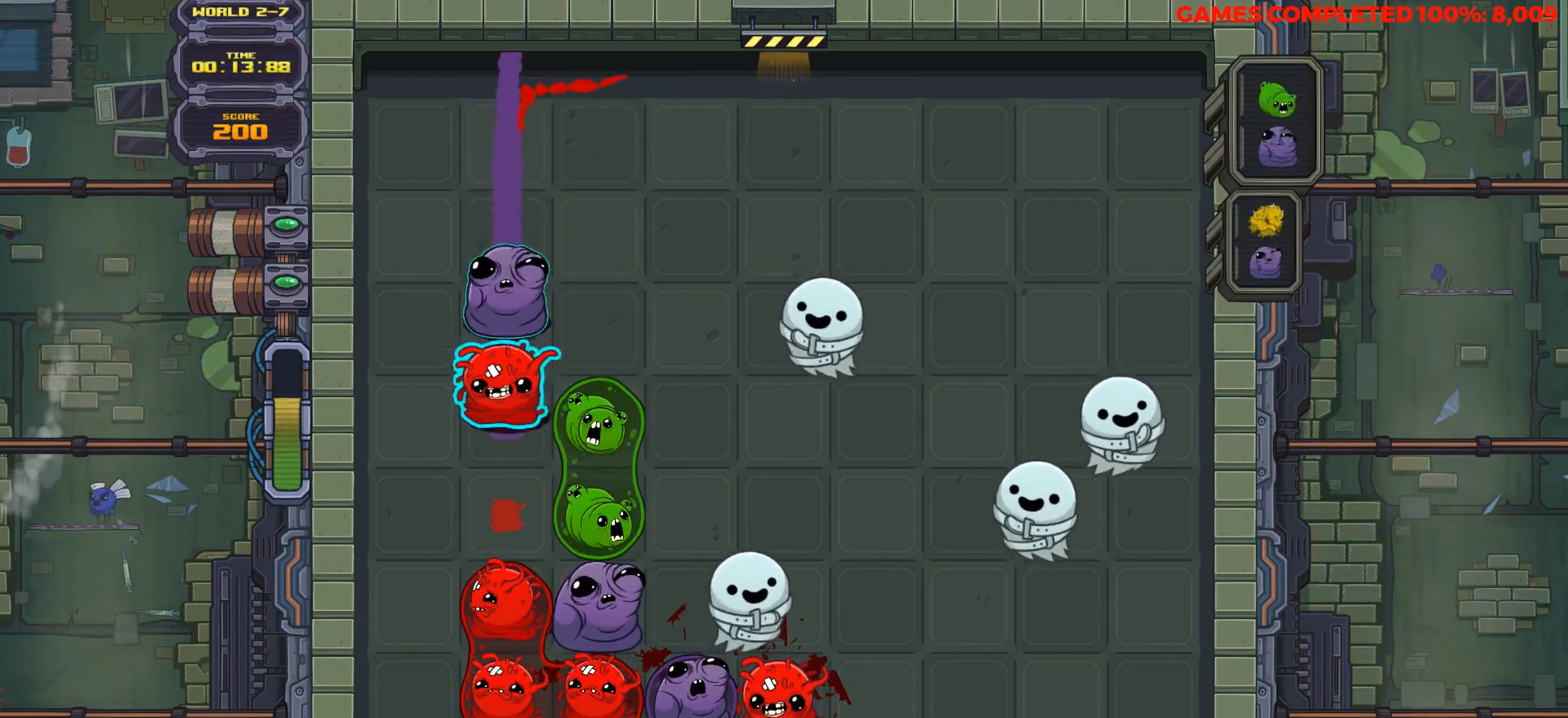
{"keys": ["down"], "events": []}
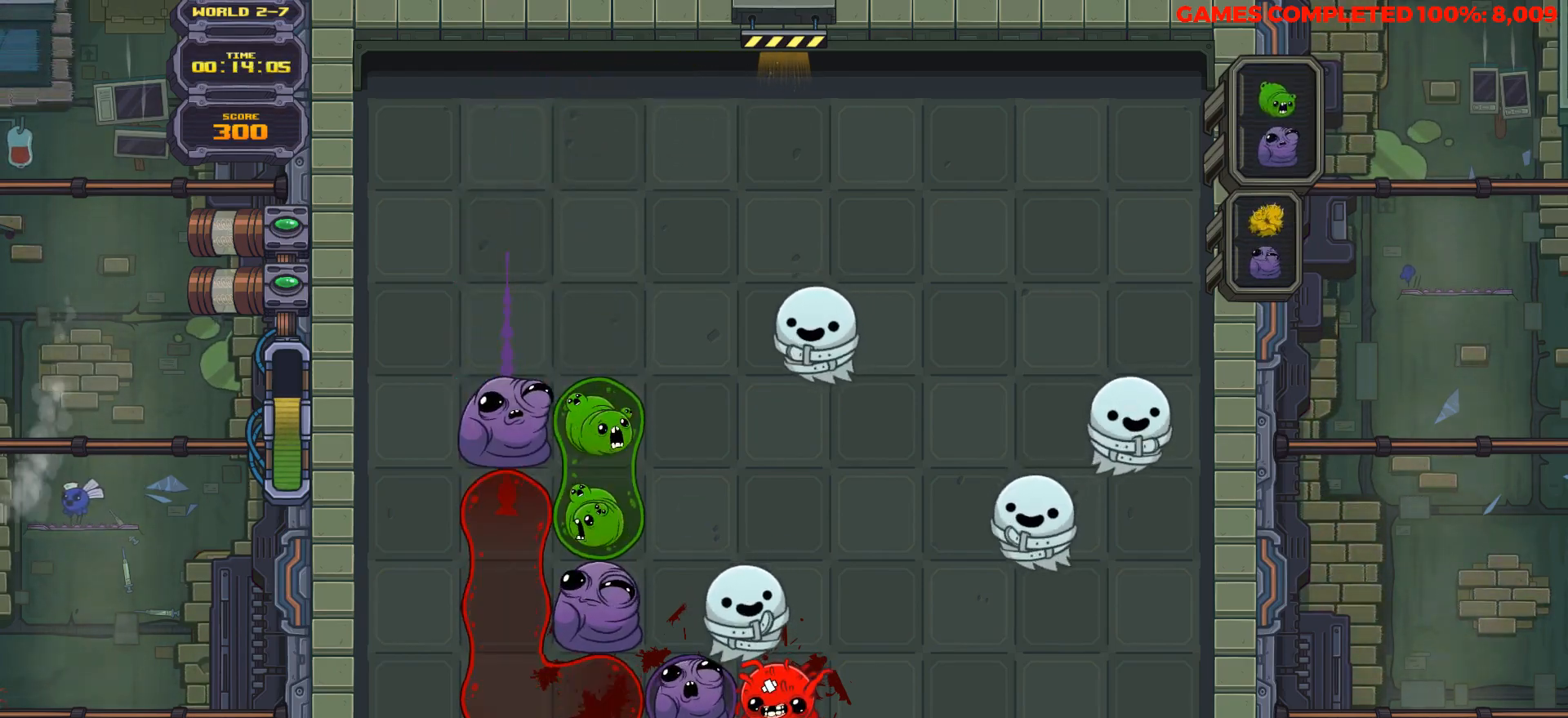
{"keys": [], "events": [[83, "down", "up"]]}
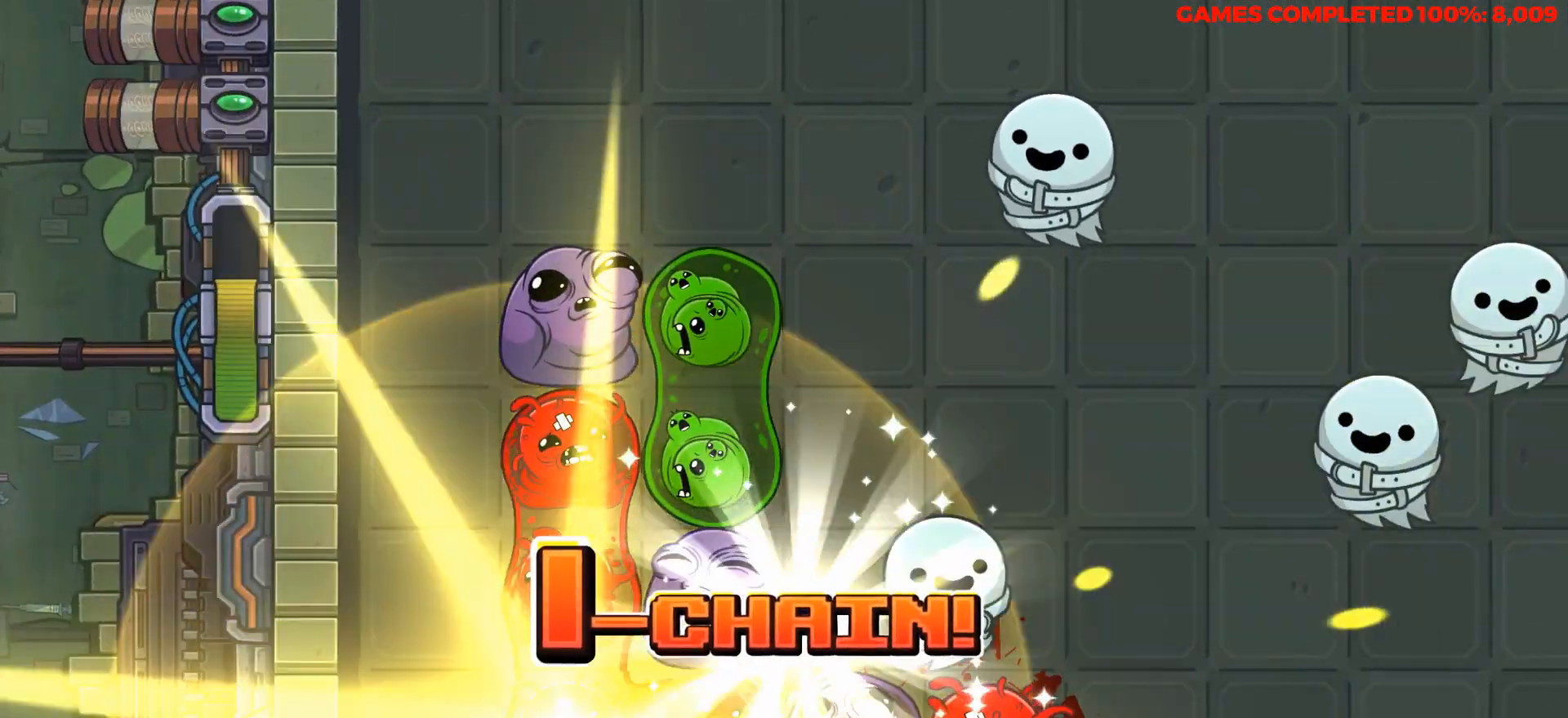
{"keys": [], "events": []}
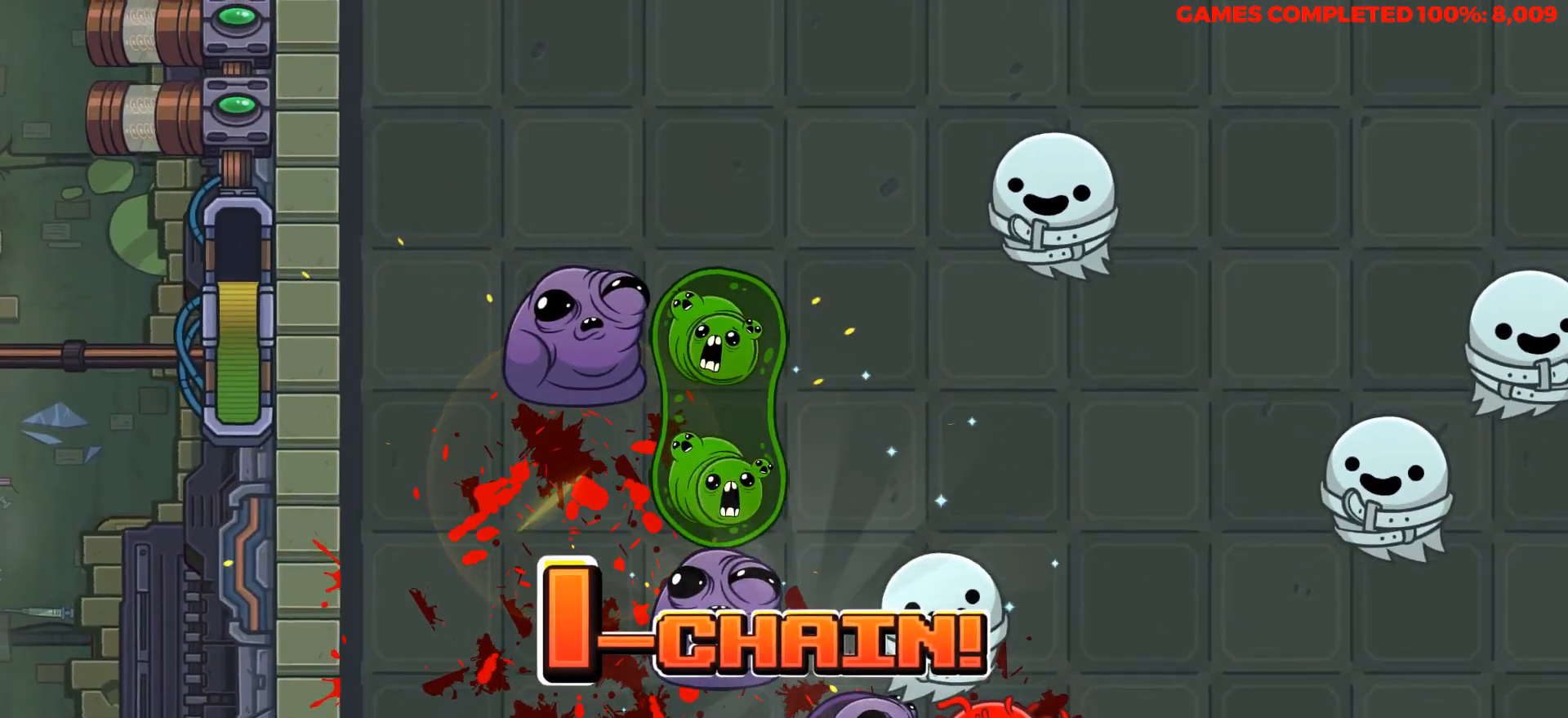
{"keys": [], "events": []}
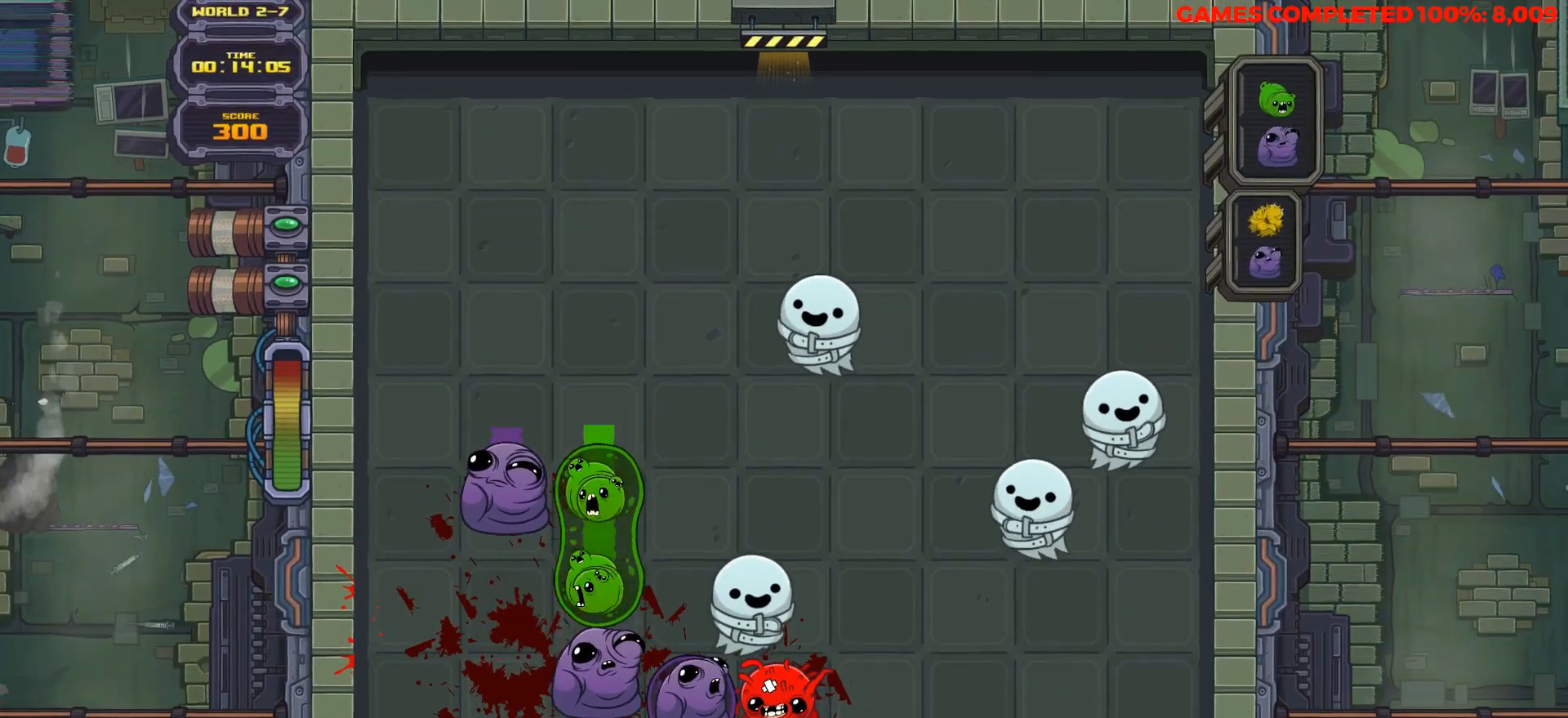
{"keys": [], "events": []}
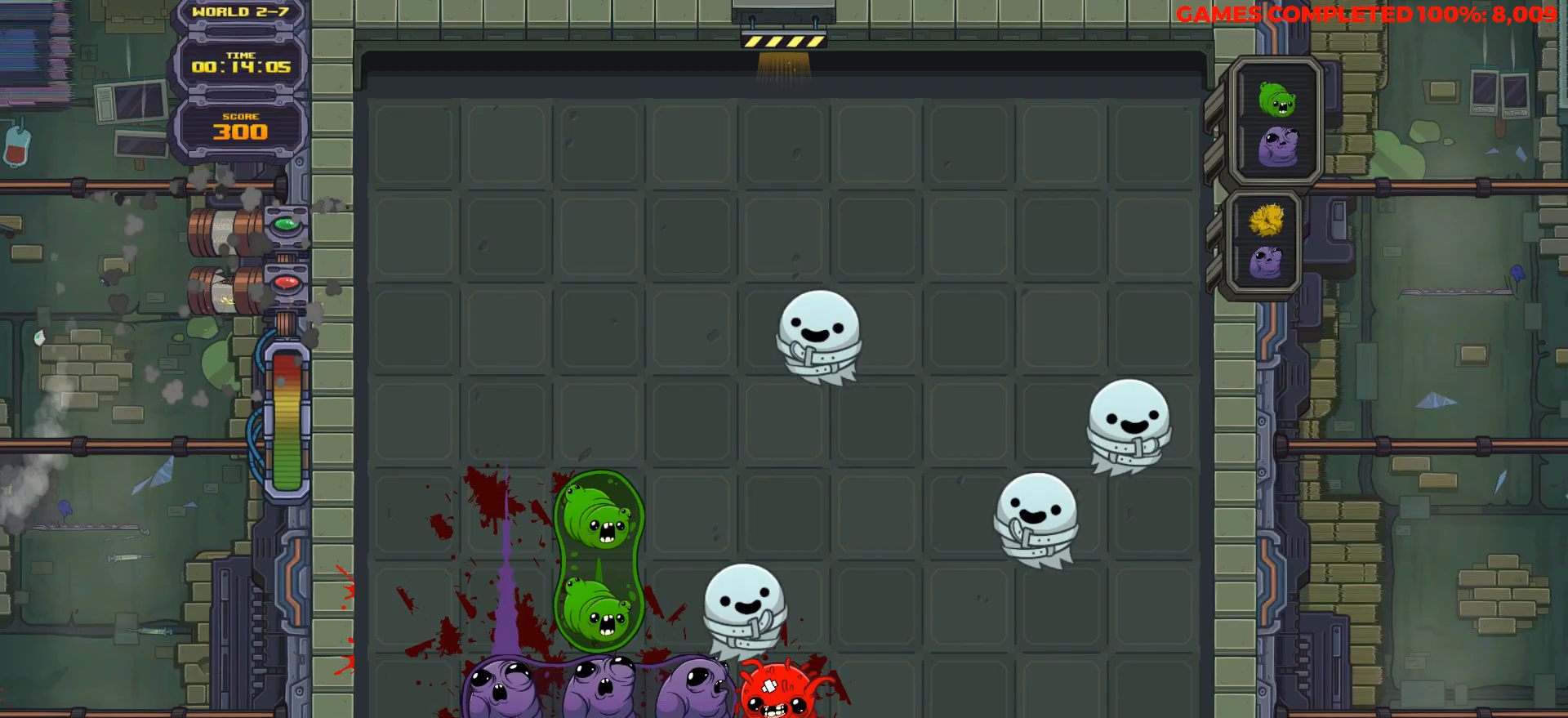
{"keys": [], "events": []}
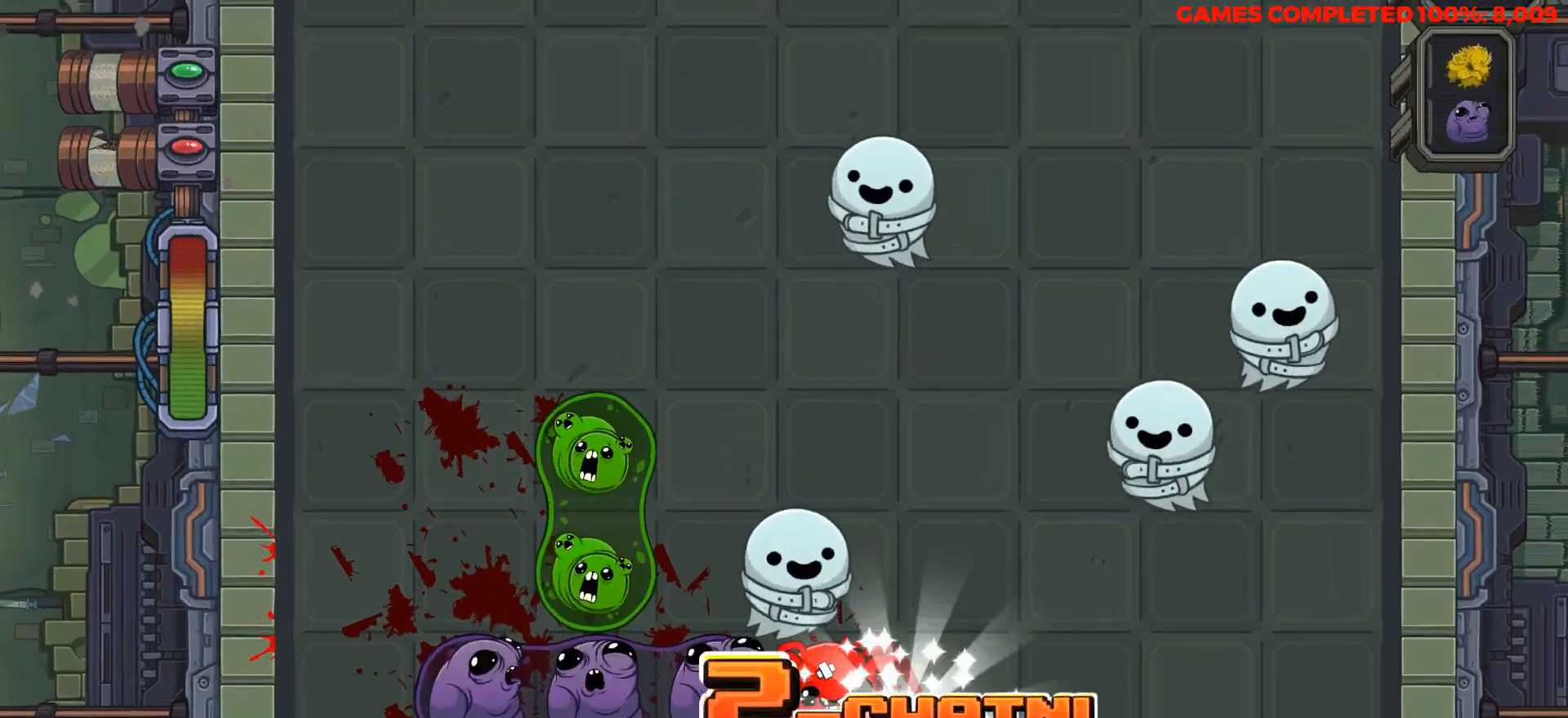
{"keys": [], "events": []}
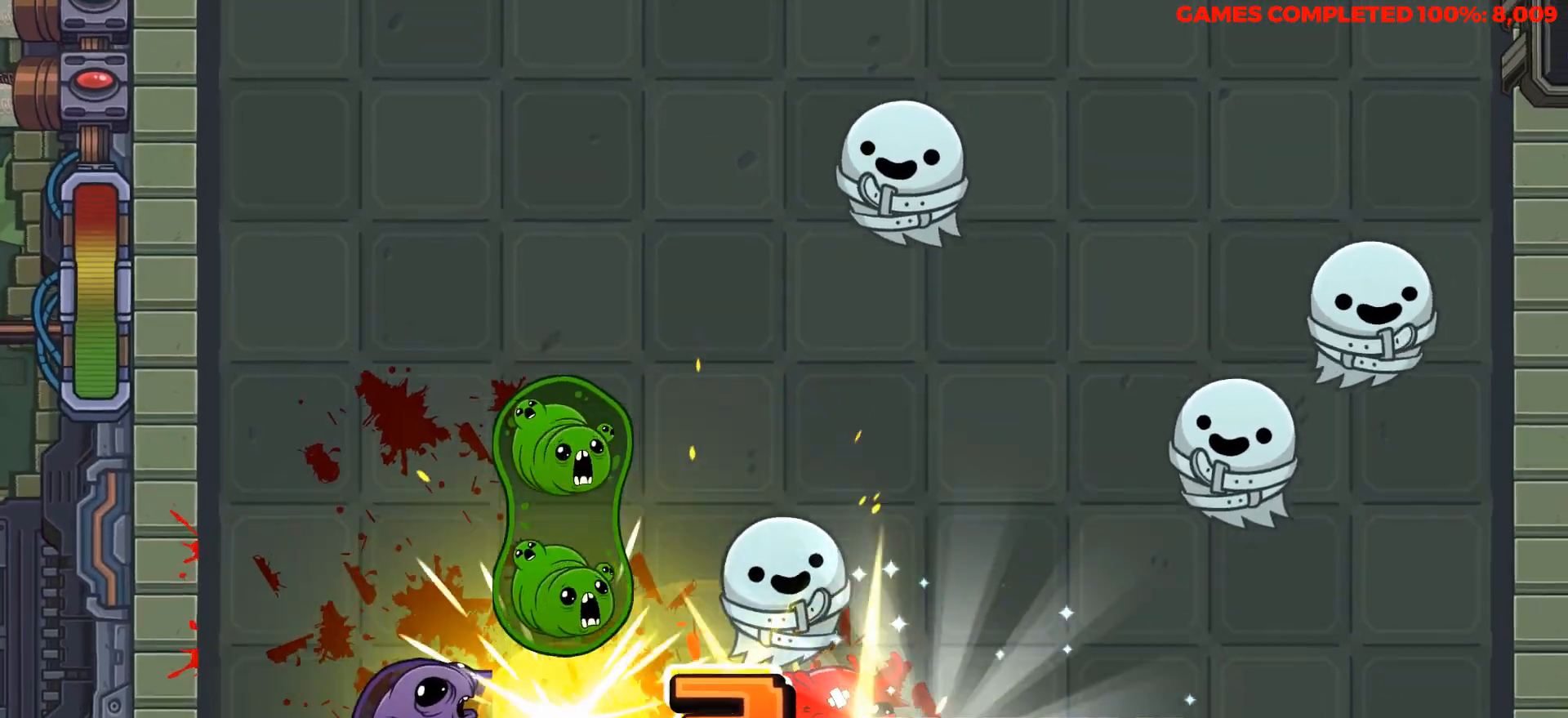
{"keys": [], "events": []}
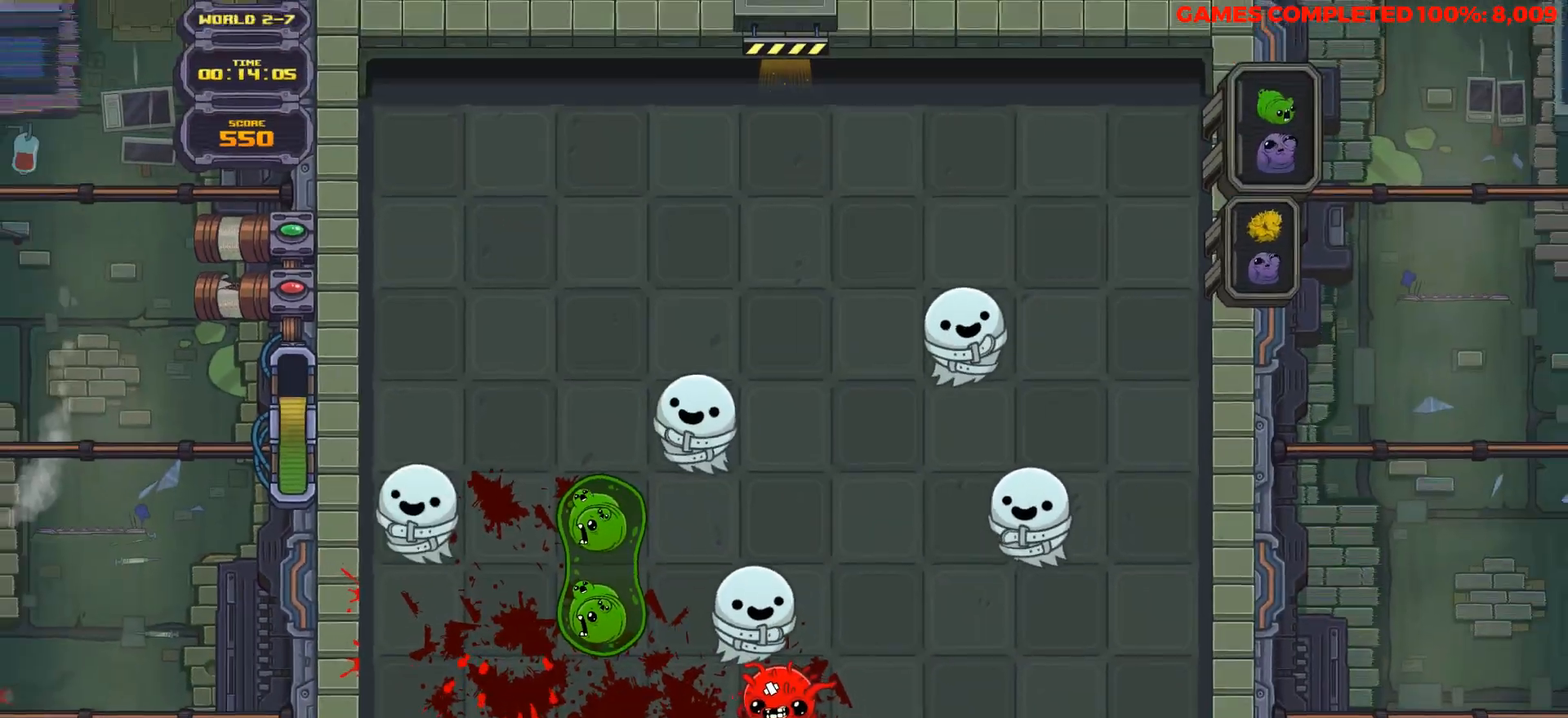
{"keys": [], "events": []}
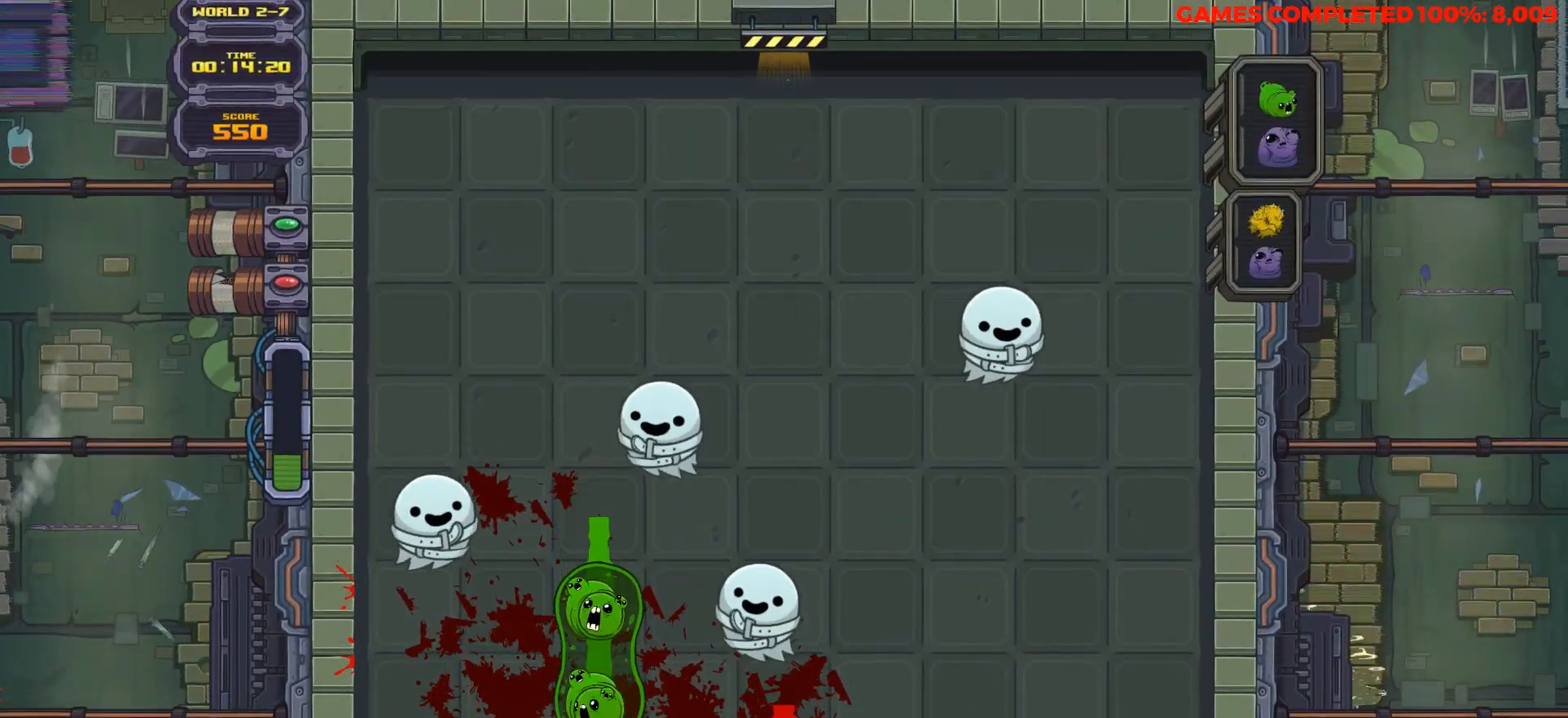
{"keys": [], "events": []}
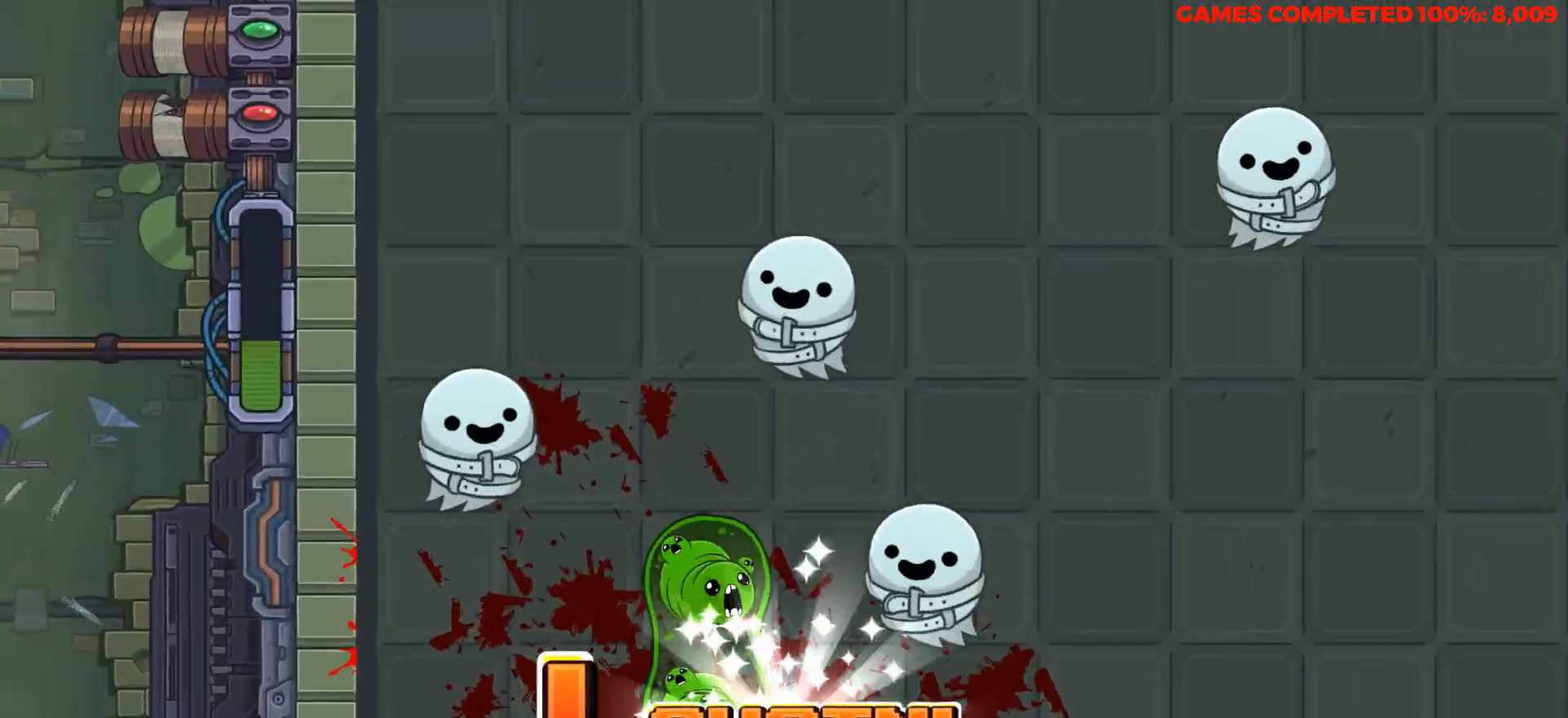
{"keys": ["down"], "events": [[500, "down", "down"]]}
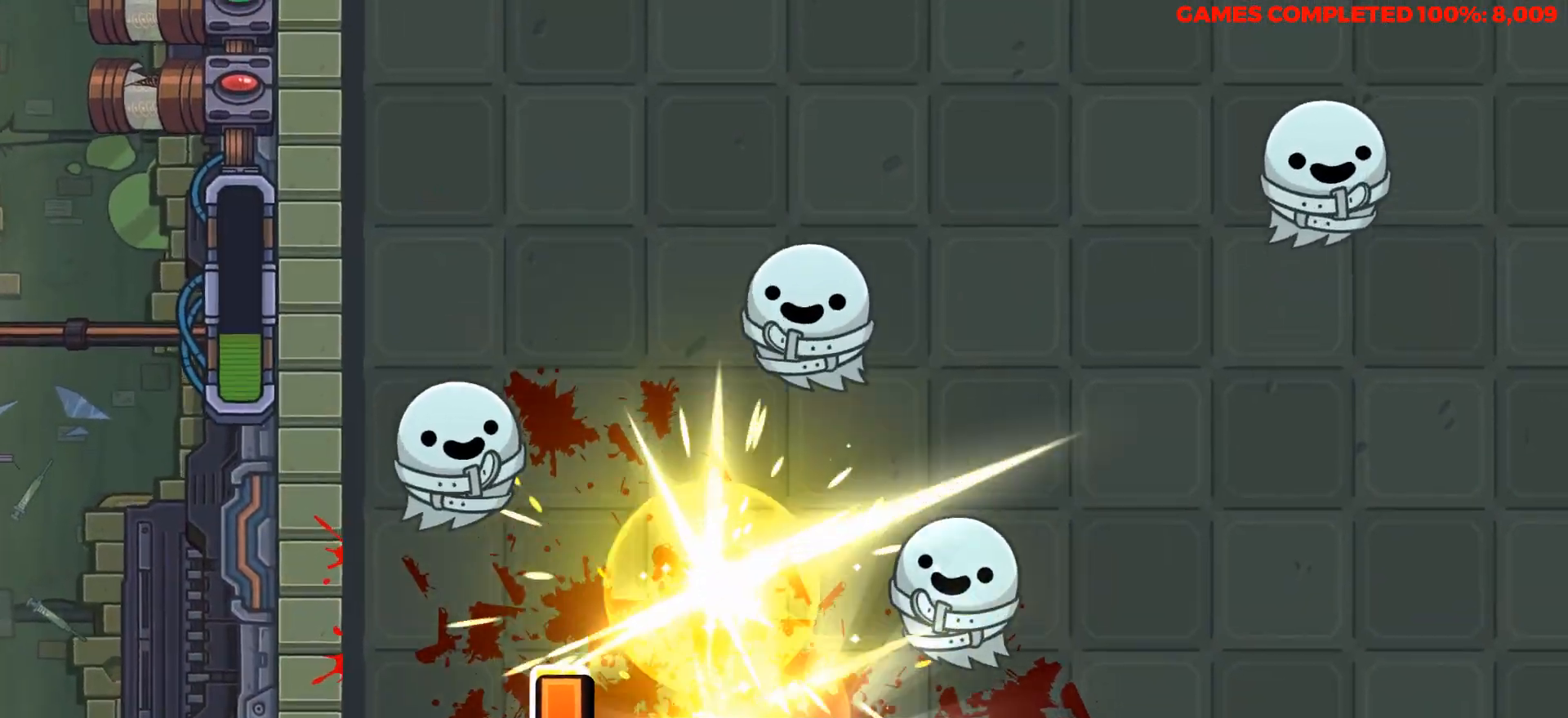
{"keys": ["down"], "events": []}
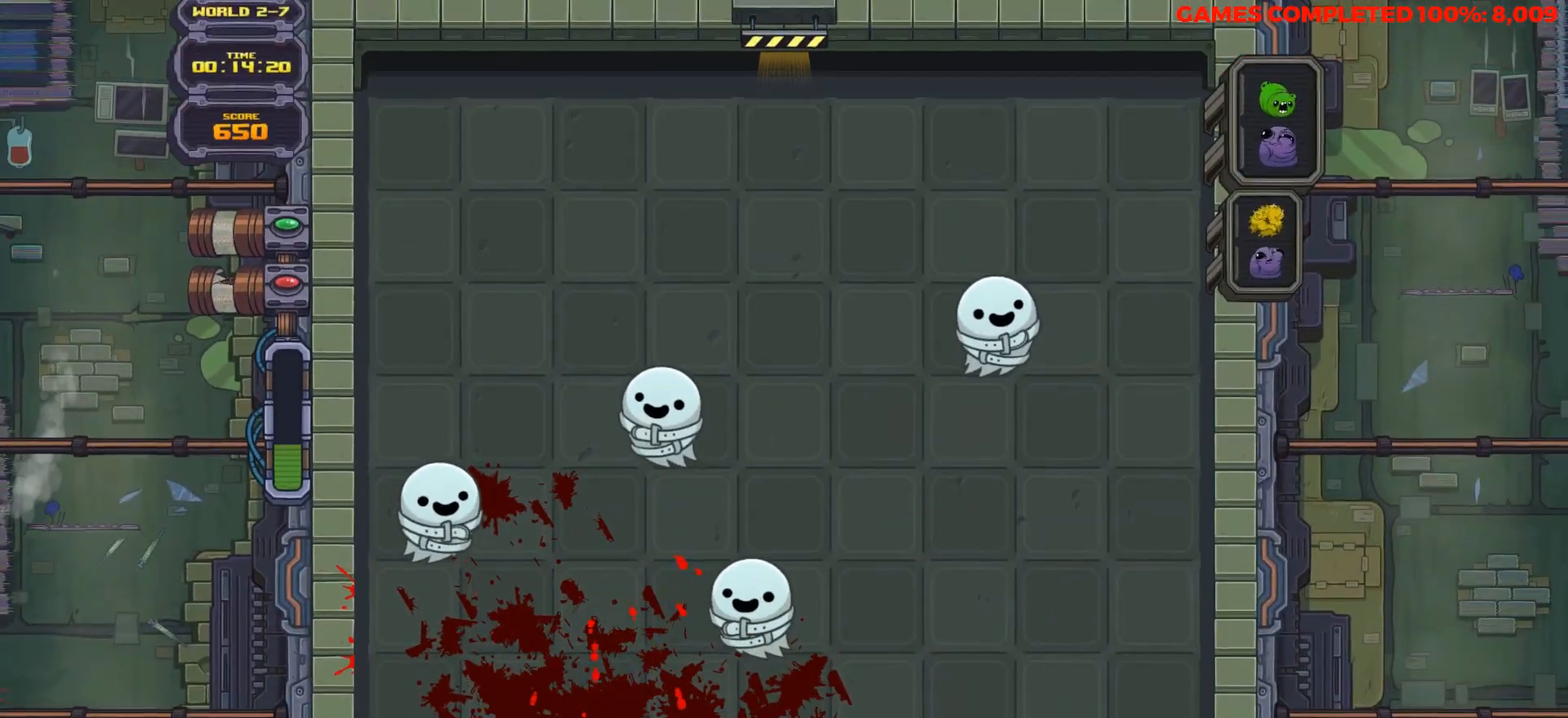
{"keys": ["down"], "events": [[283, "down", "up"], [433, "down", "down"]]}
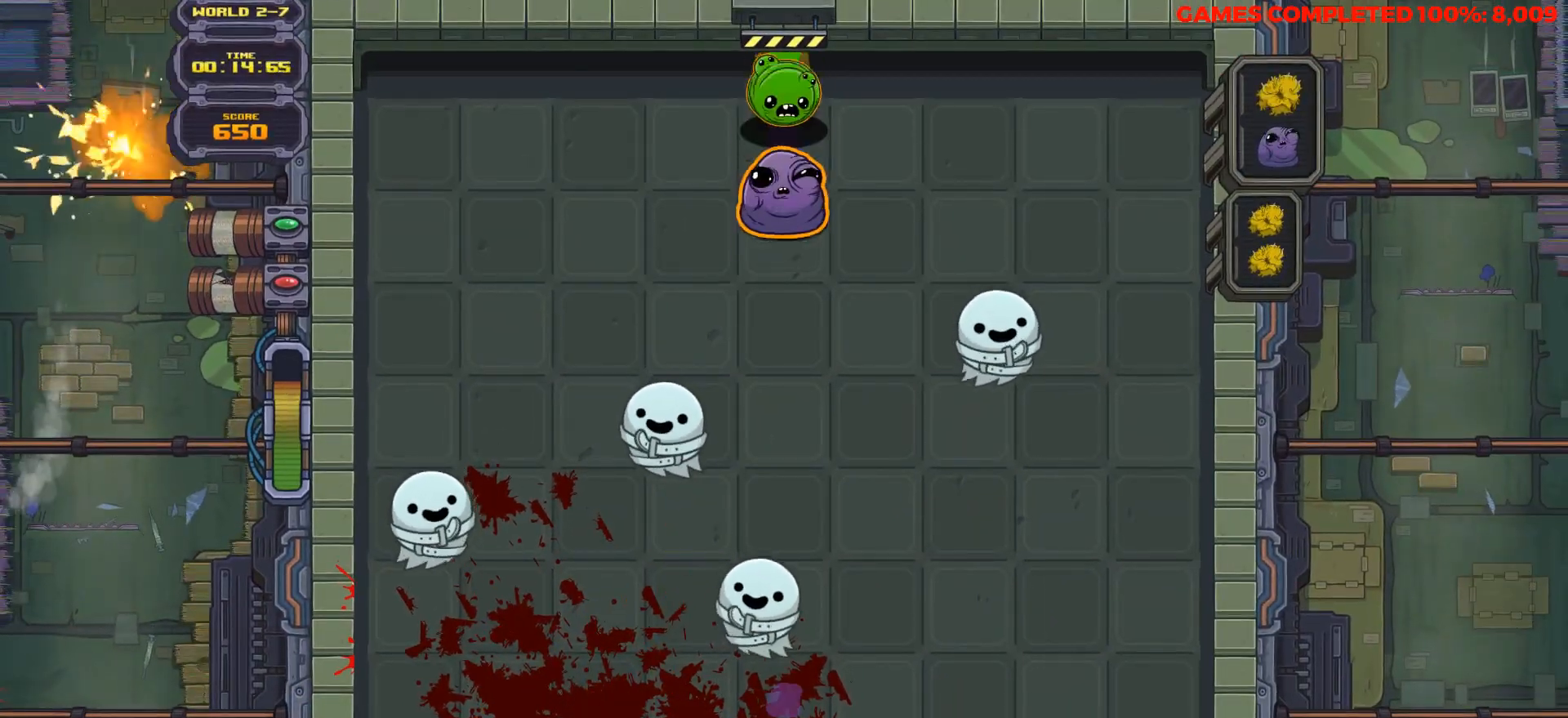
{"keys": ["down"], "events": [[67, "right", "down"], [167, "right", "up"]]}
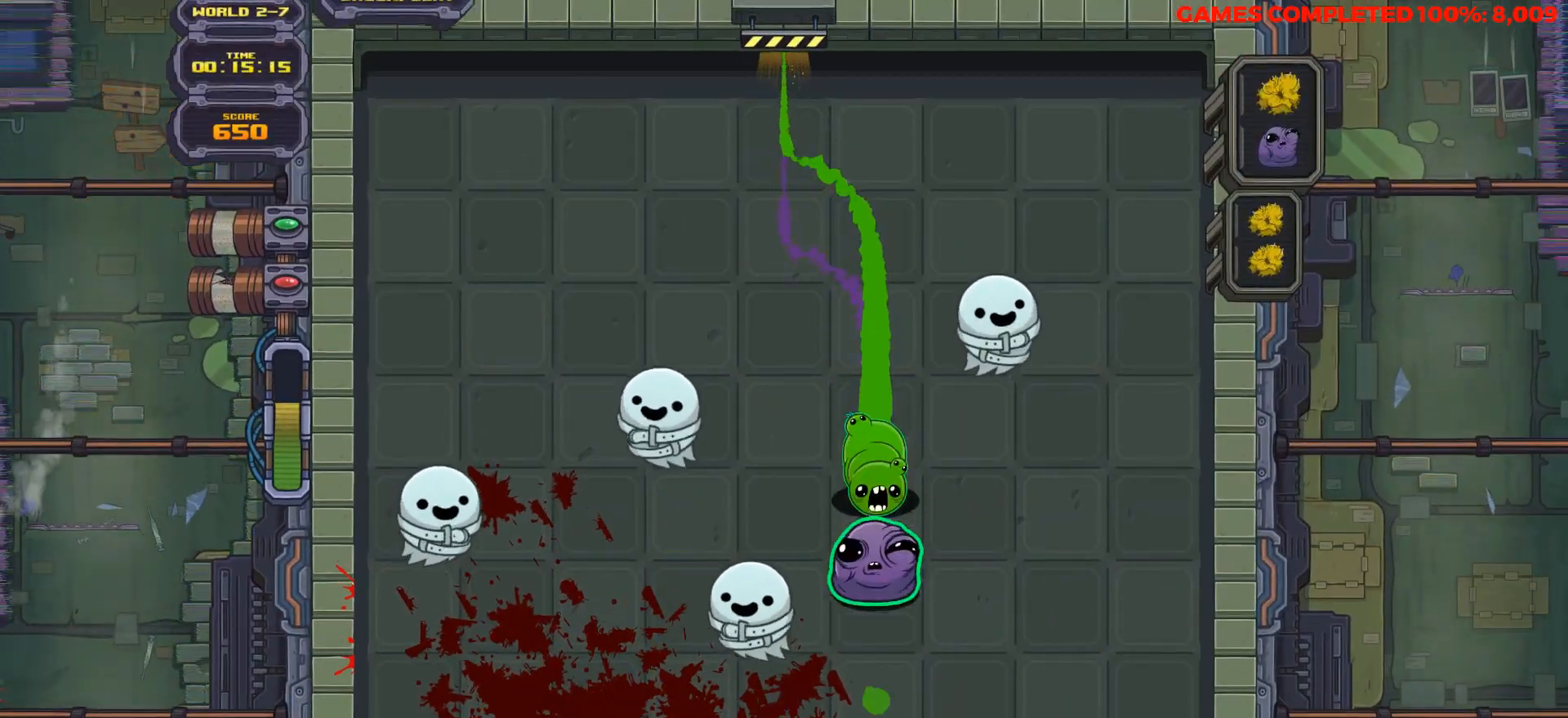
{"keys": ["down"], "events": []}
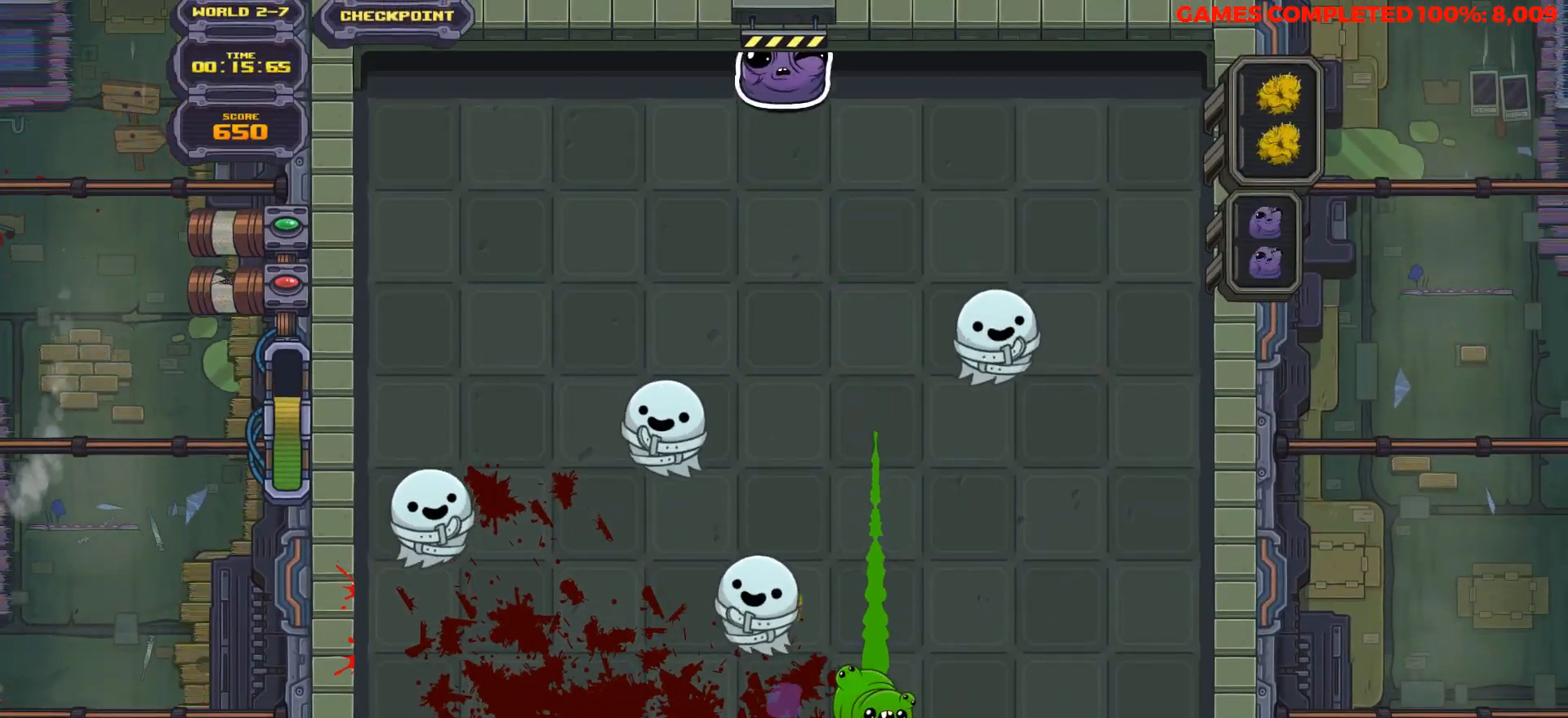
{"keys": [], "events": [[150, "space", "down"], [250, "right", "down"], [283, "down", "up"], [283, "right", "up"], [283, "space", "up"]]}